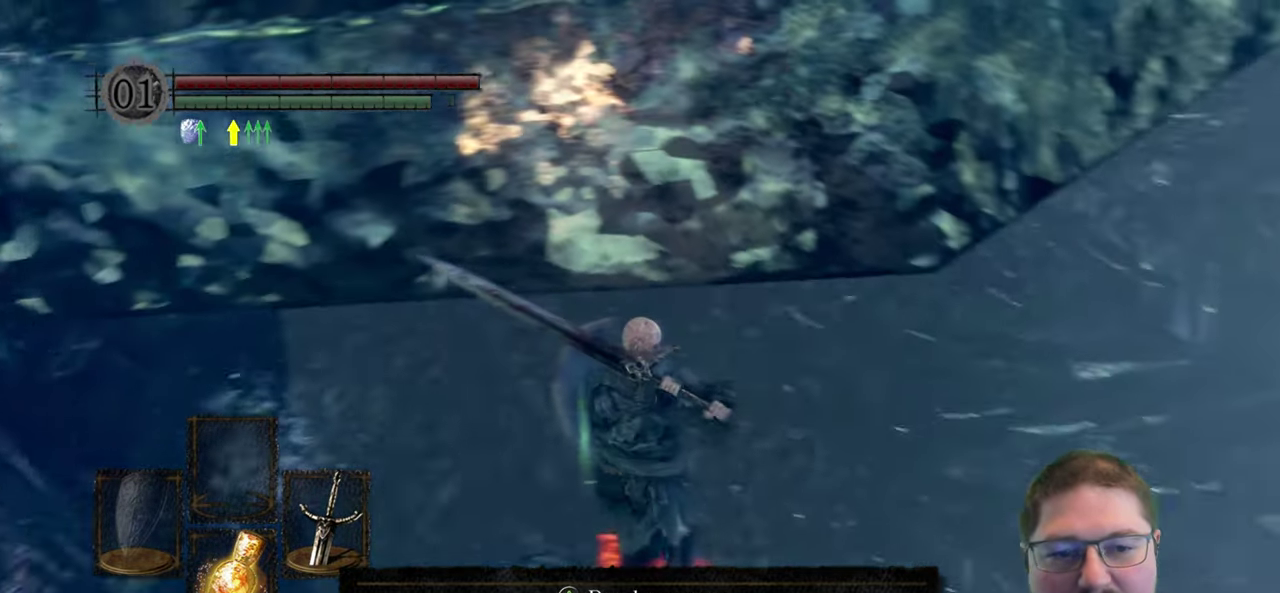
Gameplay with a controller (Xbox layout); each line is a JSON object with the inputs held at the frame after it. "button_events" lists button changes between this image and that frame as [ms after this image, input, new state], when the widget could be followed in between (sticks are given only as held states).
{"buttons": [], "left_stick": "center", "right_stick": "center", "button_events": []}
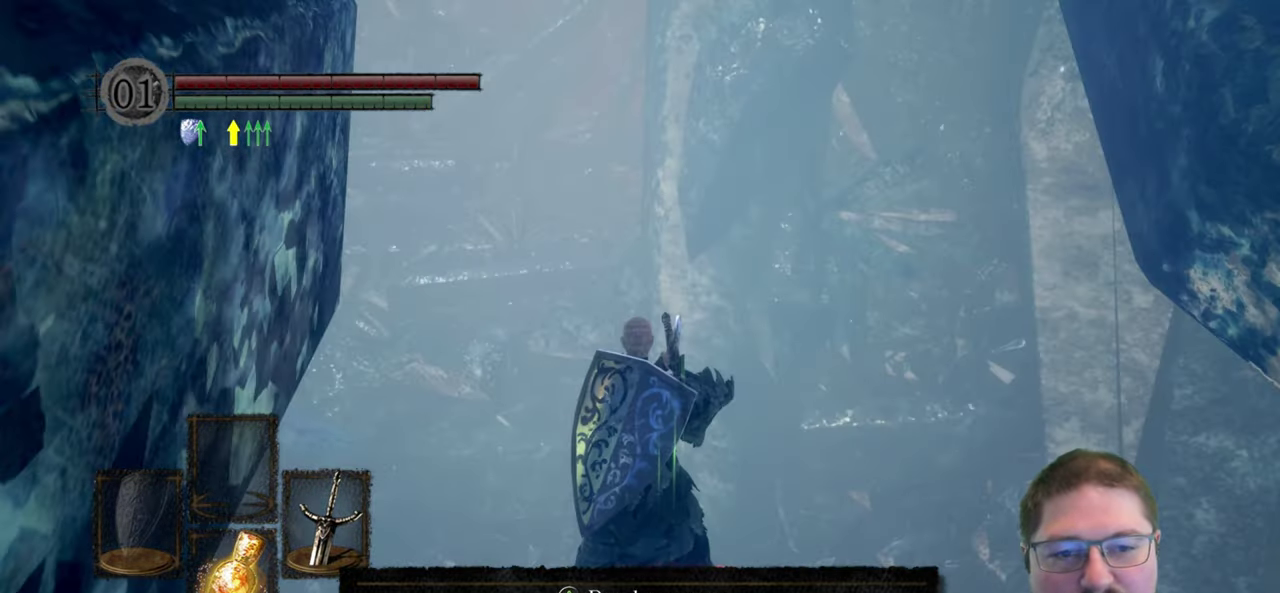
{"buttons": [], "left_stick": "center", "right_stick": "left", "button_events": []}
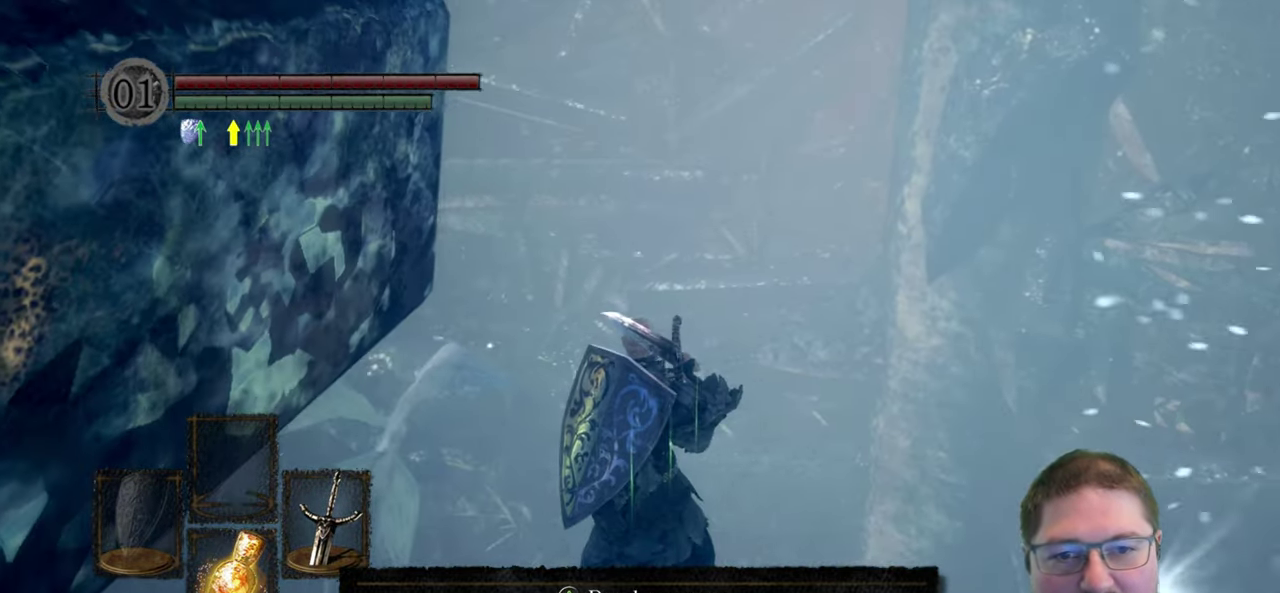
{"buttons": [], "left_stick": "center", "right_stick": "right", "button_events": []}
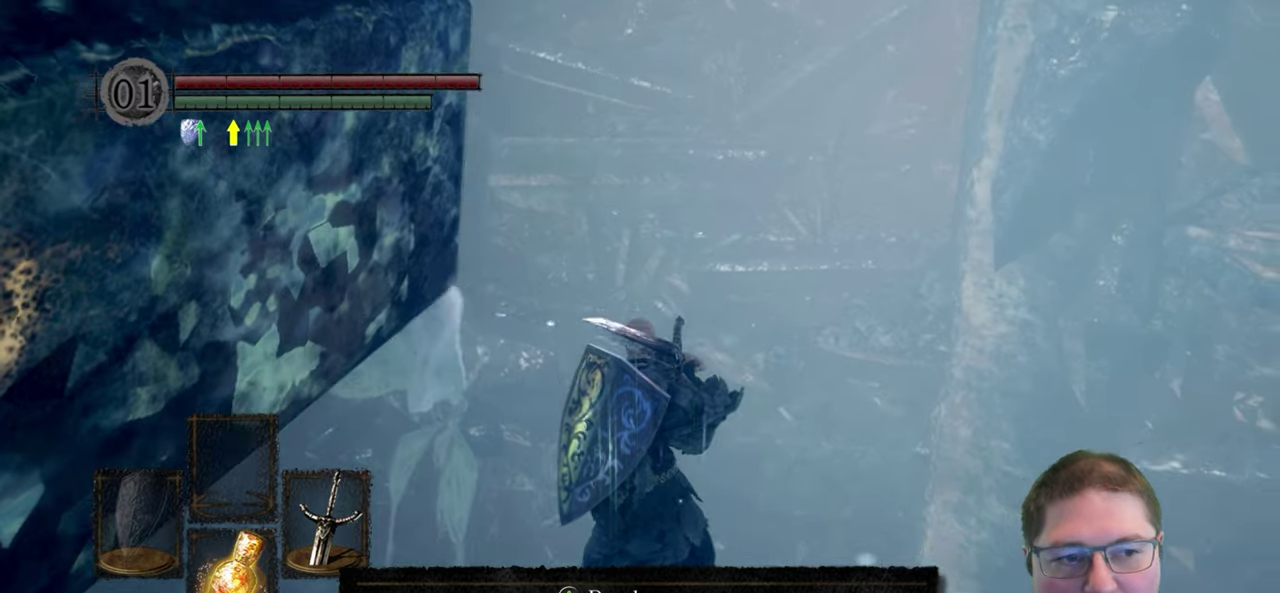
{"buttons": [], "left_stick": "center", "right_stick": "center", "button_events": []}
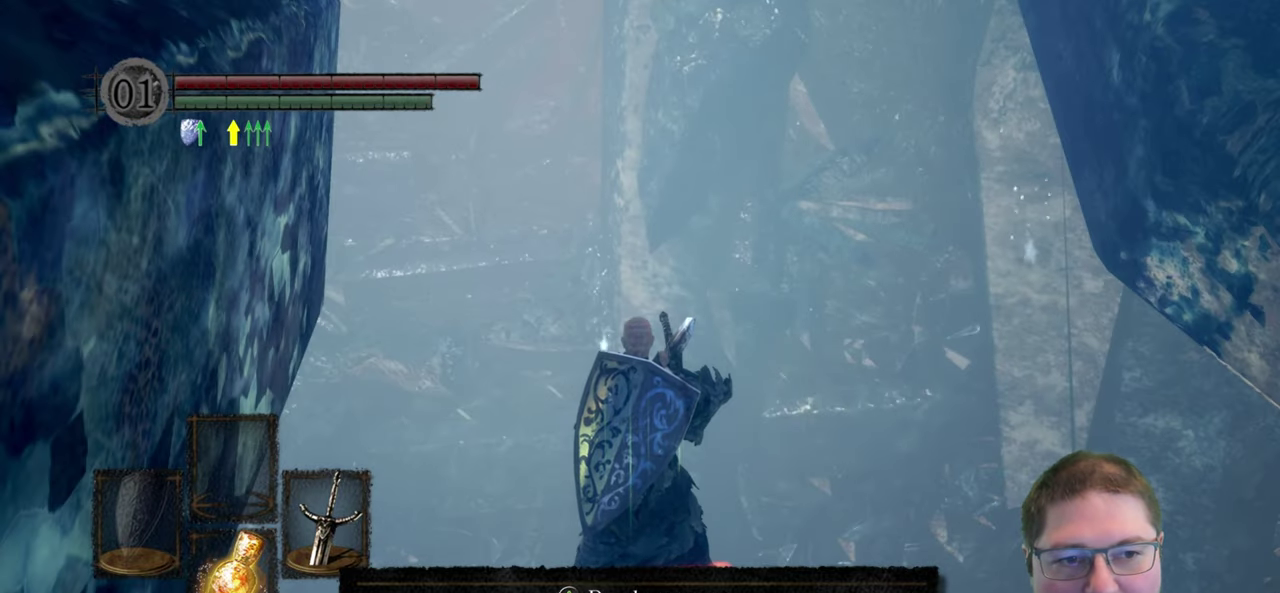
{"buttons": [], "left_stick": "center", "right_stick": "center", "button_events": []}
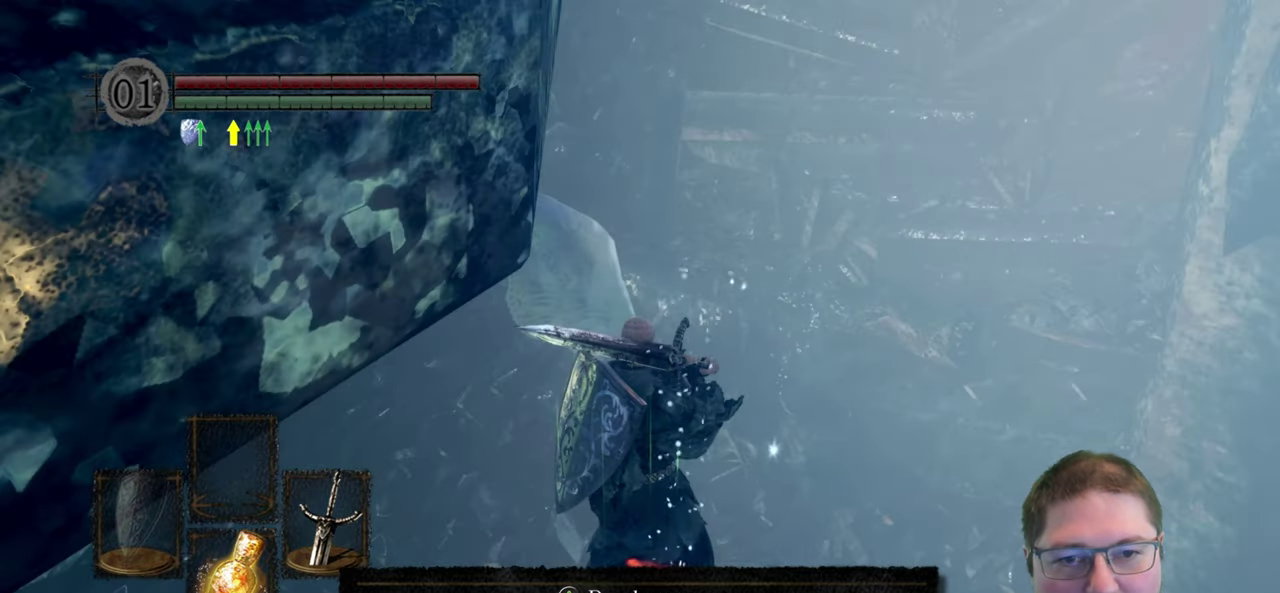
{"buttons": [], "left_stick": "center", "right_stick": "center", "button_events": []}
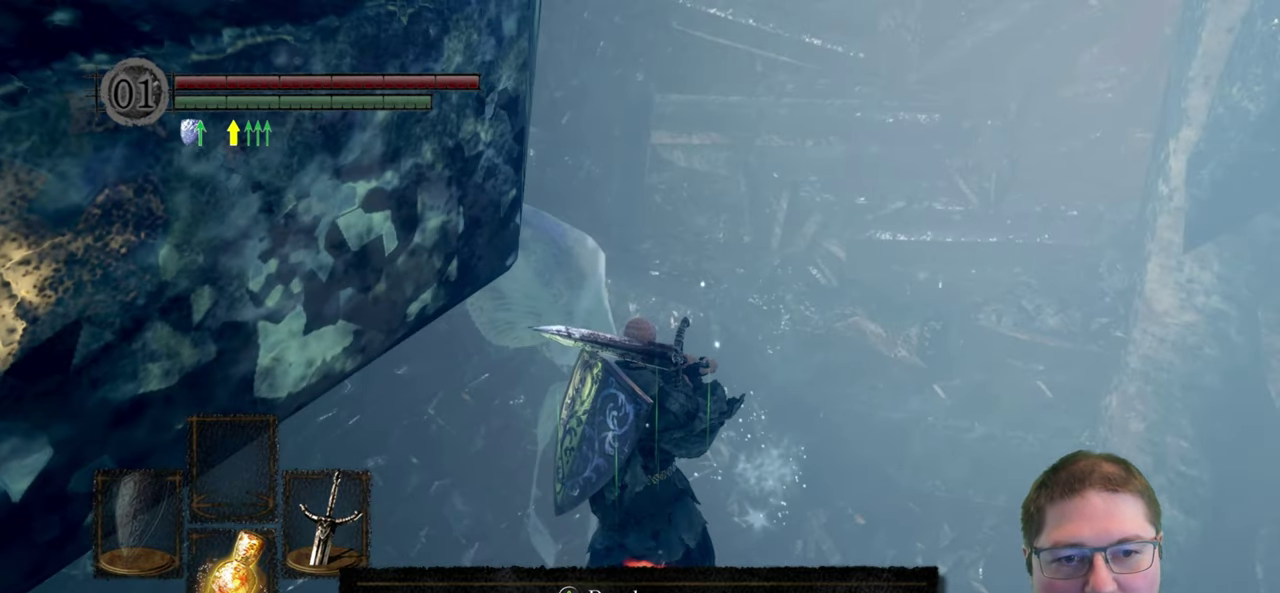
{"buttons": [], "left_stick": "up", "right_stick": "center", "button_events": []}
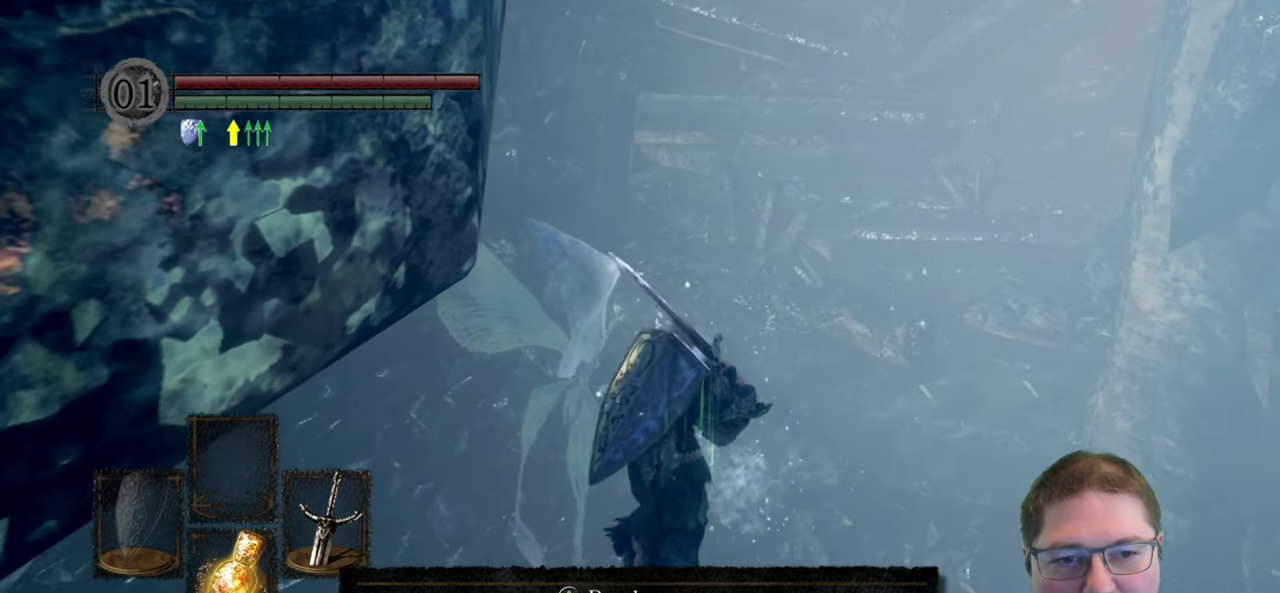
{"buttons": [], "left_stick": "center", "right_stick": "down", "button_events": []}
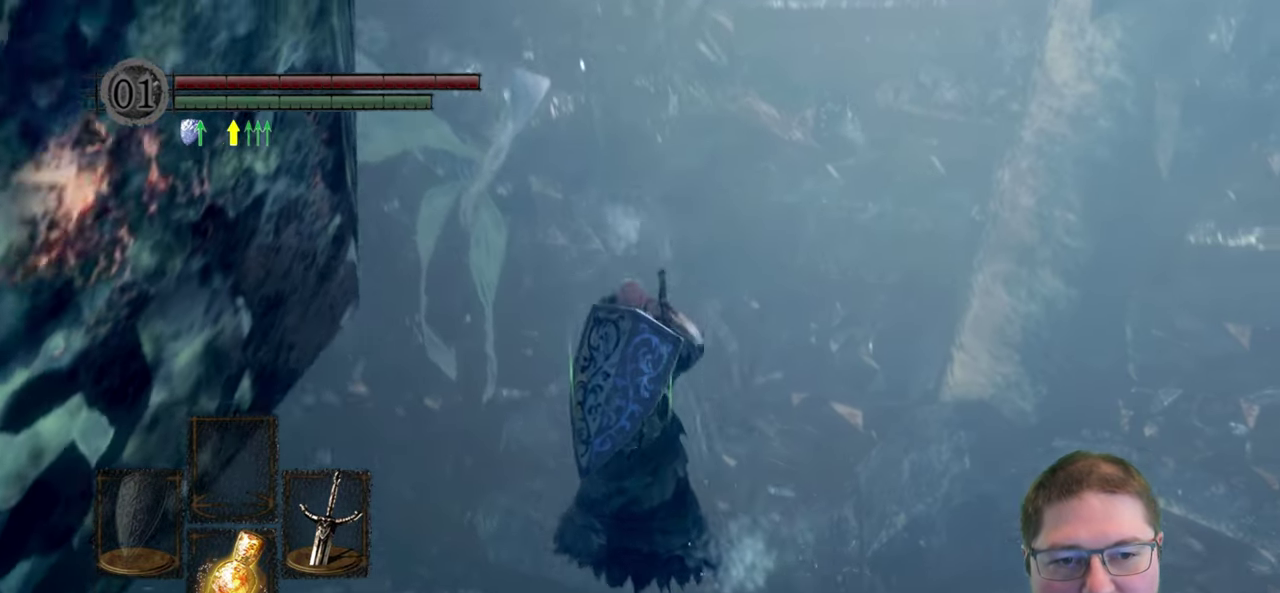
{"buttons": [], "left_stick": "center", "right_stick": "center", "button_events": []}
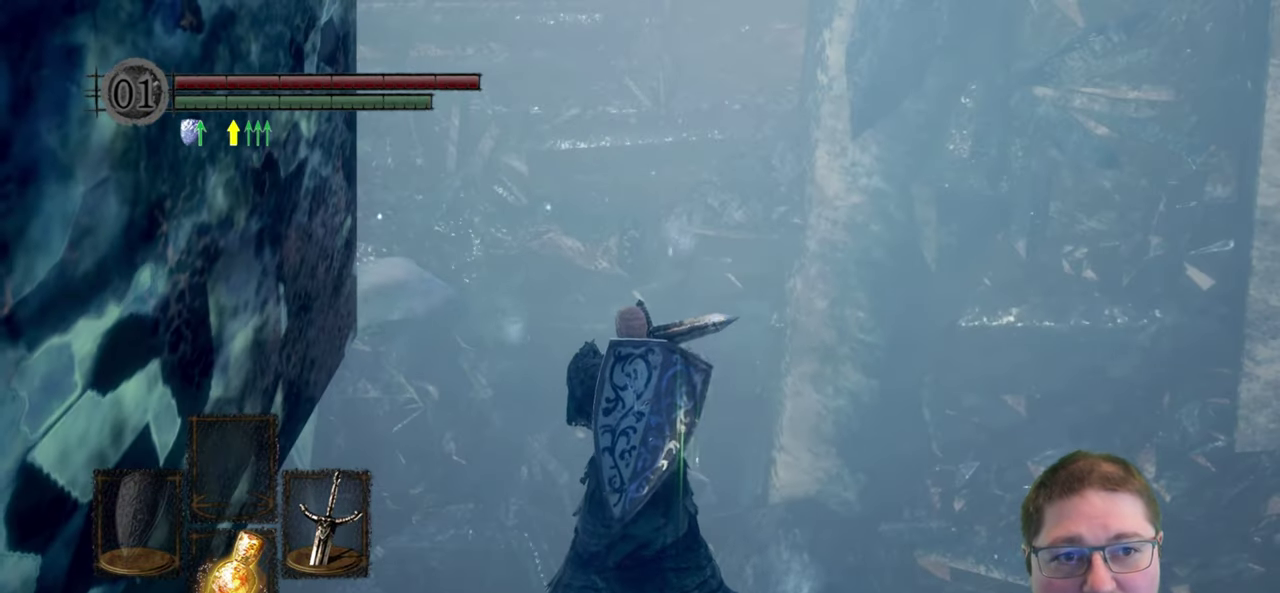
{"buttons": [], "left_stick": "up", "right_stick": "center", "button_events": []}
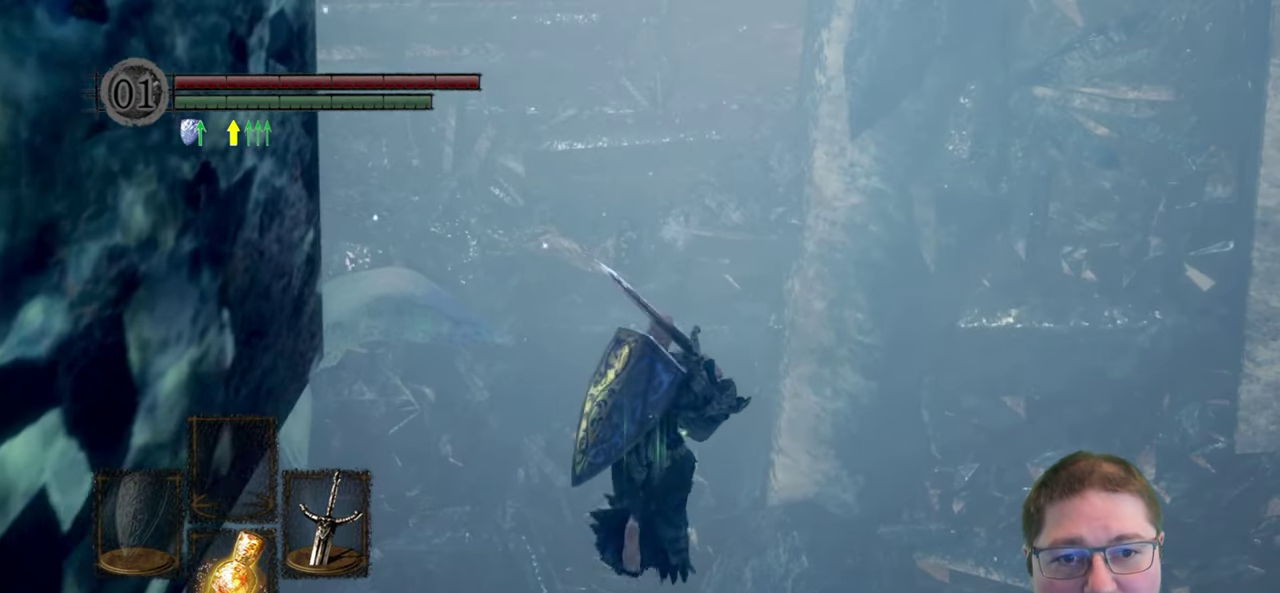
{"buttons": [], "left_stick": "up", "right_stick": "center", "button_events": []}
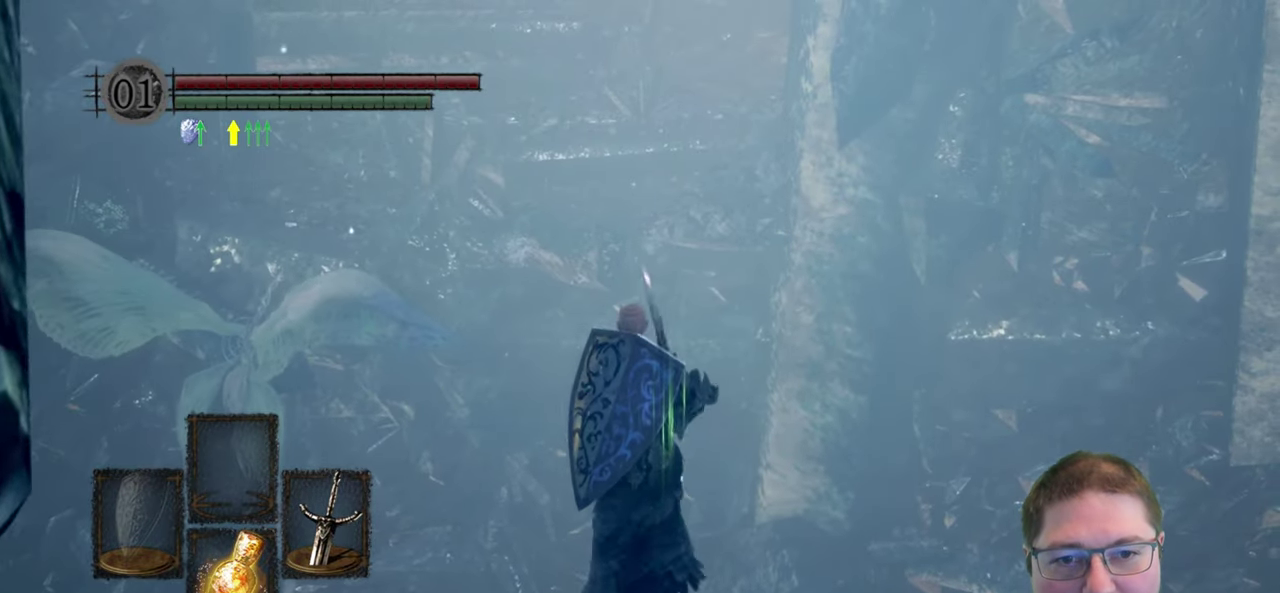
{"buttons": [], "left_stick": "up", "right_stick": "center", "button_events": []}
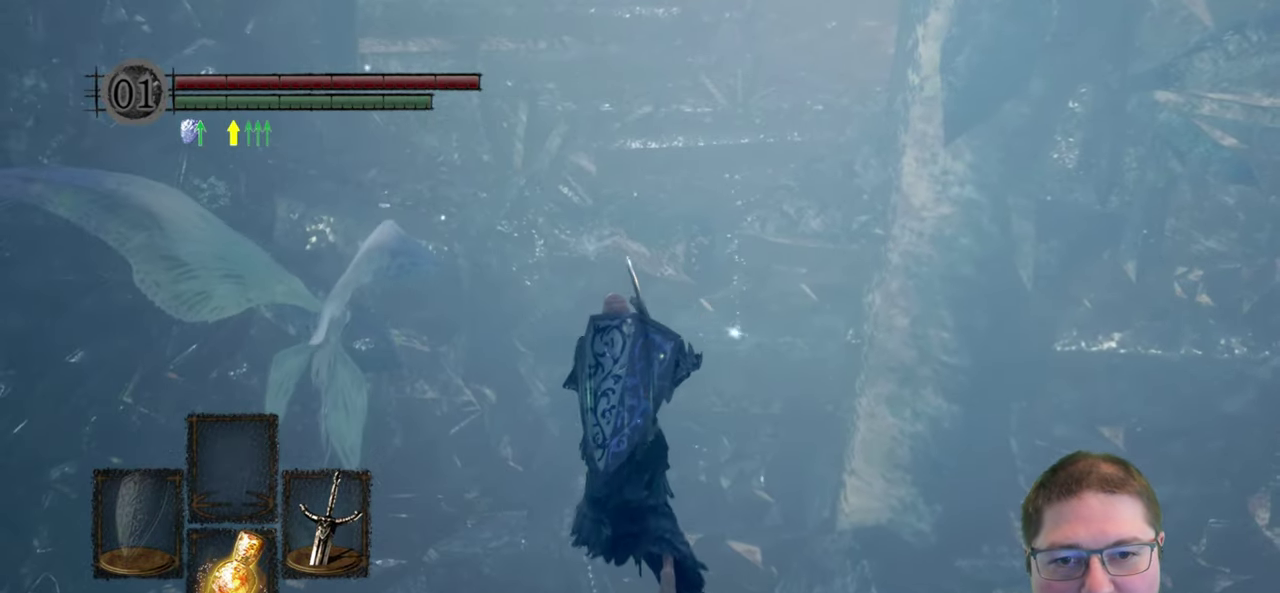
{"buttons": [], "left_stick": "up", "right_stick": "center", "button_events": []}
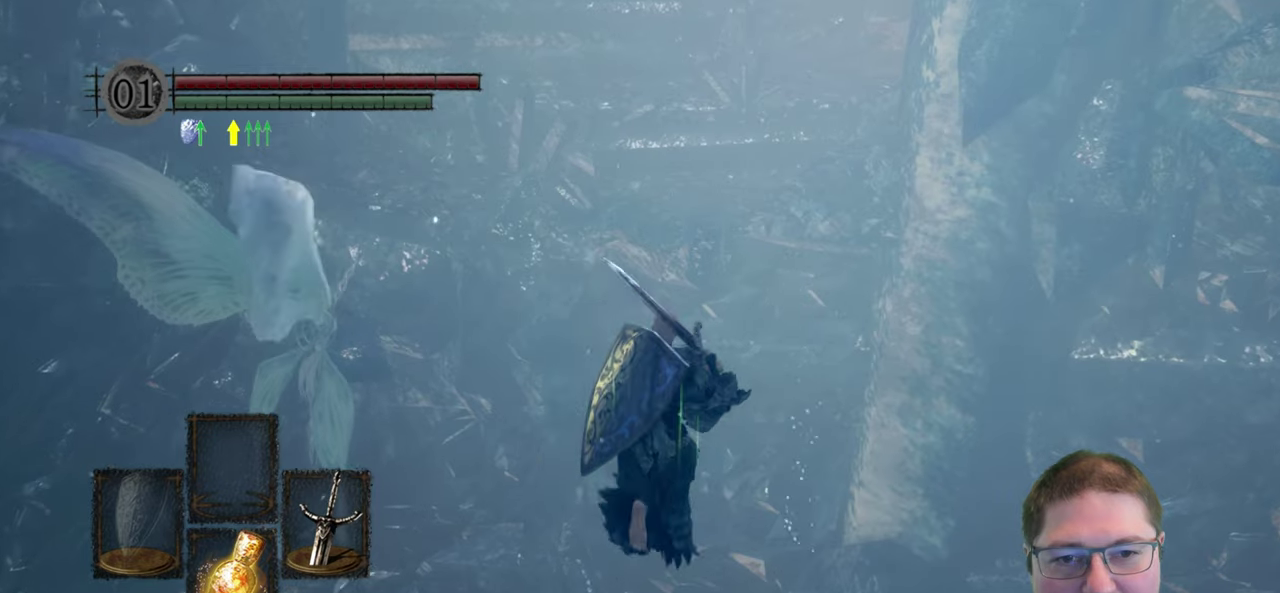
{"buttons": [], "left_stick": "up", "right_stick": "center", "button_events": []}
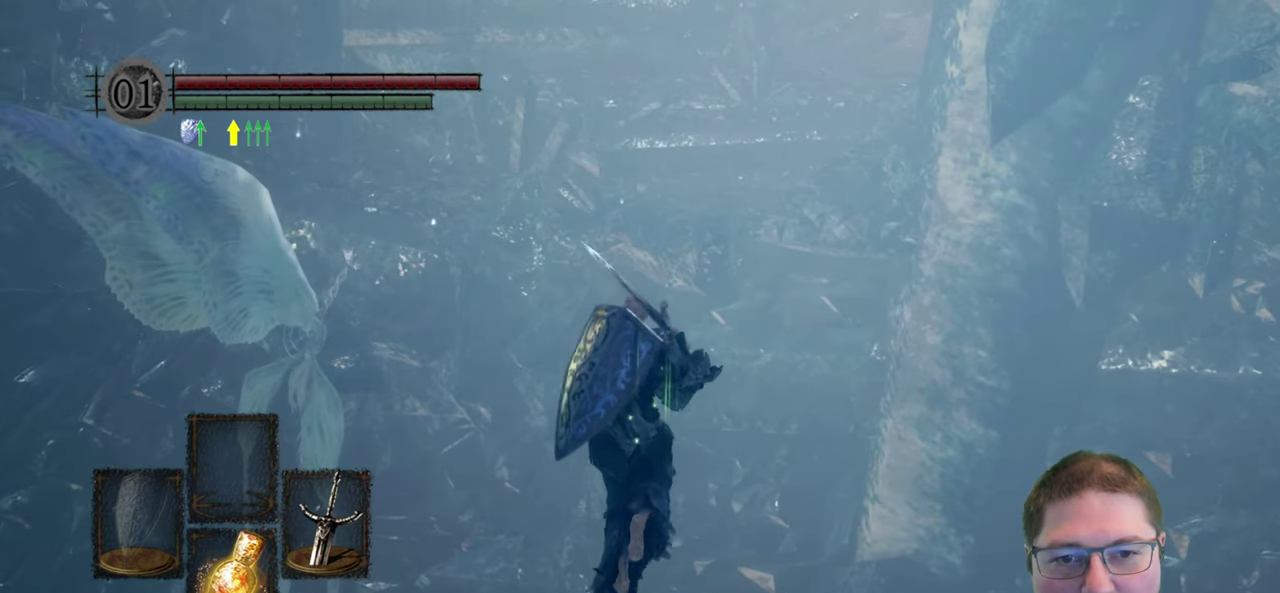
{"buttons": [], "left_stick": "center", "right_stick": "center", "button_events": []}
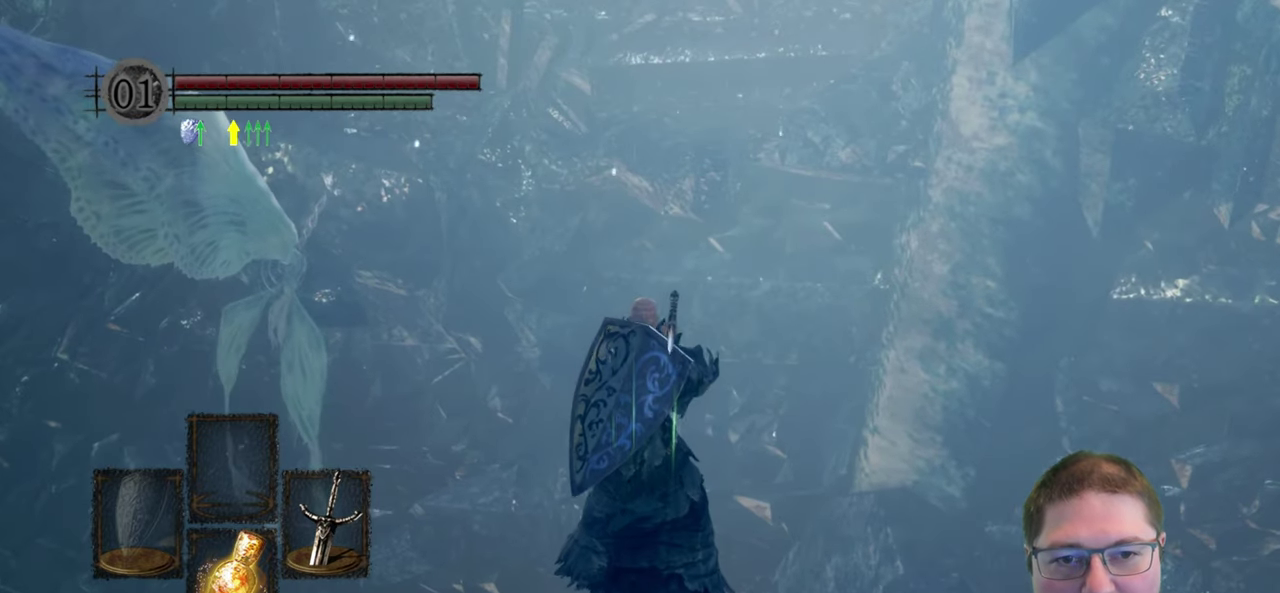
{"buttons": [], "left_stick": "center", "right_stick": "center", "button_events": []}
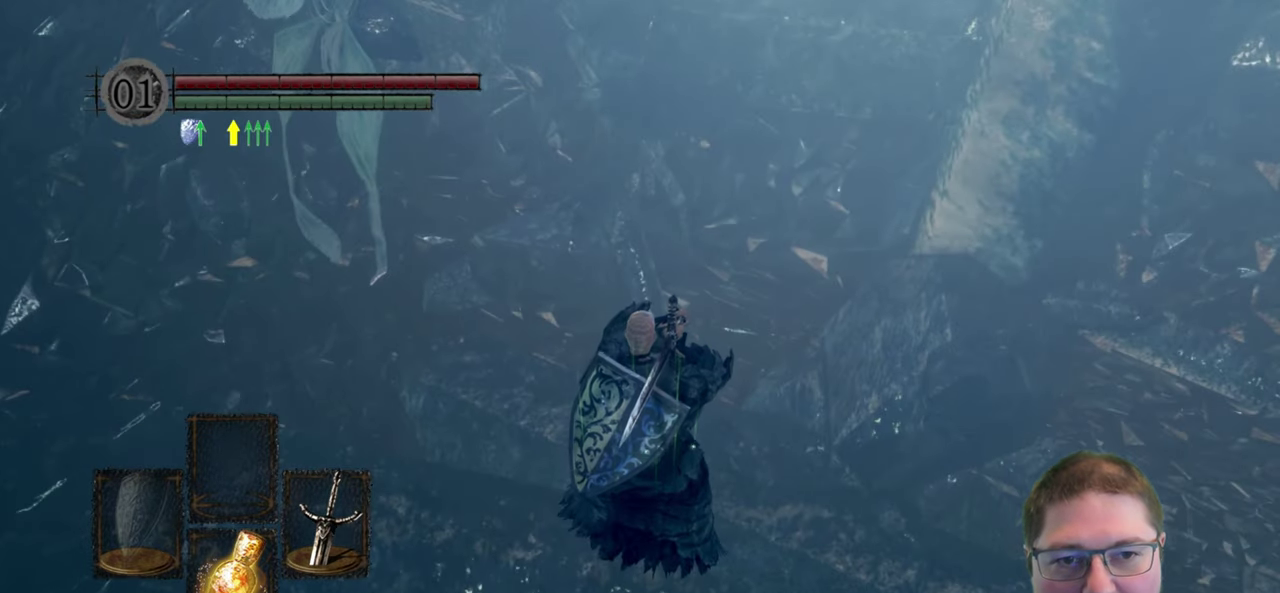
{"buttons": [], "left_stick": "center", "right_stick": "center", "button_events": []}
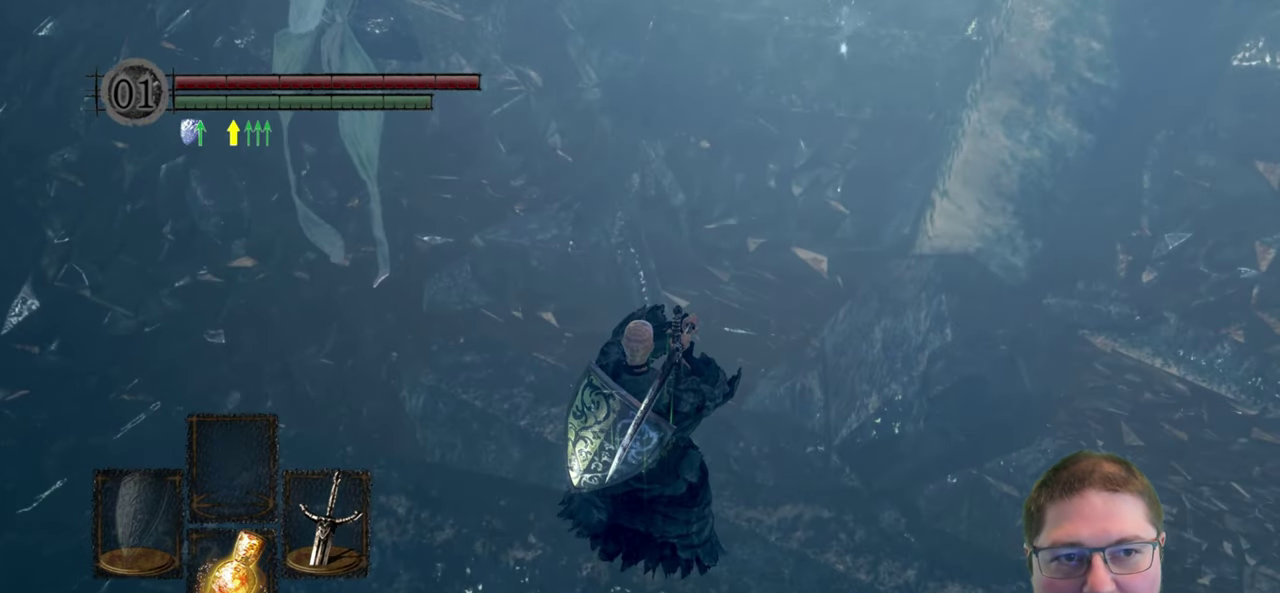
{"buttons": [], "left_stick": "center", "right_stick": "center", "button_events": []}
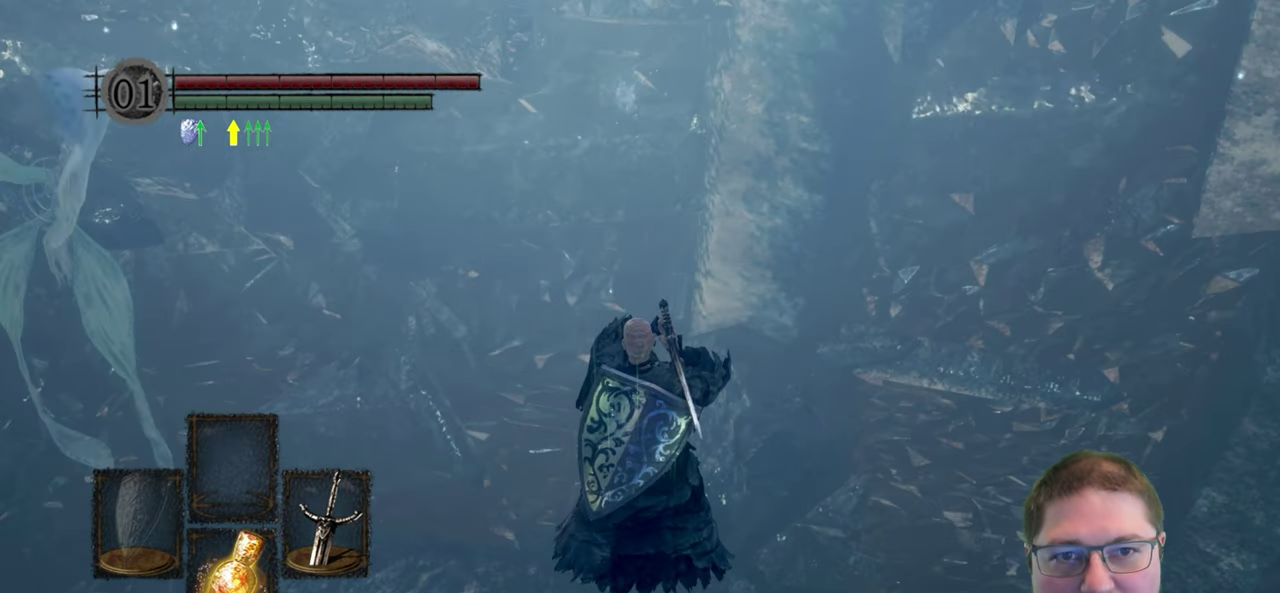
{"buttons": [], "left_stick": "center", "right_stick": "center", "button_events": []}